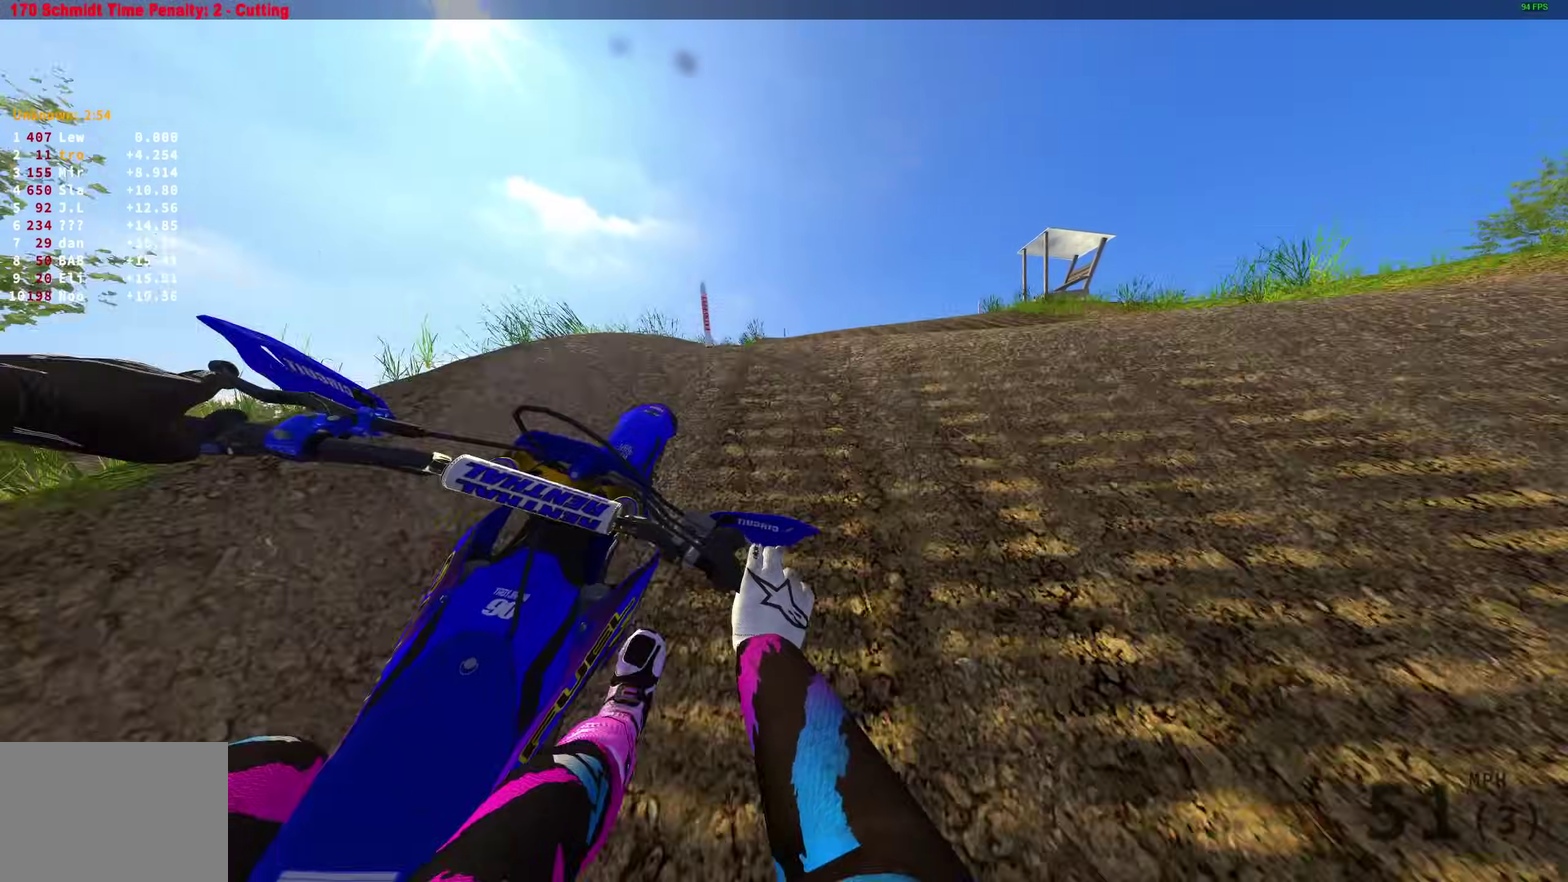
Gameplay with a controller (PlayStation layout); each line is a JSON object with the inputs held at the frame after it (dt_ms = milliseconds from this image to that frame). "events" lists button and stick changes between this image and that frame as [ms after this image, input, new state], when the widget could be followed in between.
{"dt_ms": 300, "buttons": ["R2"], "left_stick": "up-left", "right_stick": "center", "events": [[50, "R2", "up"], [83, "CROSS", "up"], [83, "left_stick", "down-right"], [217, "left_stick", "left"], [267, "R2", "down"], [300, "left_stick", "up-left"]]}
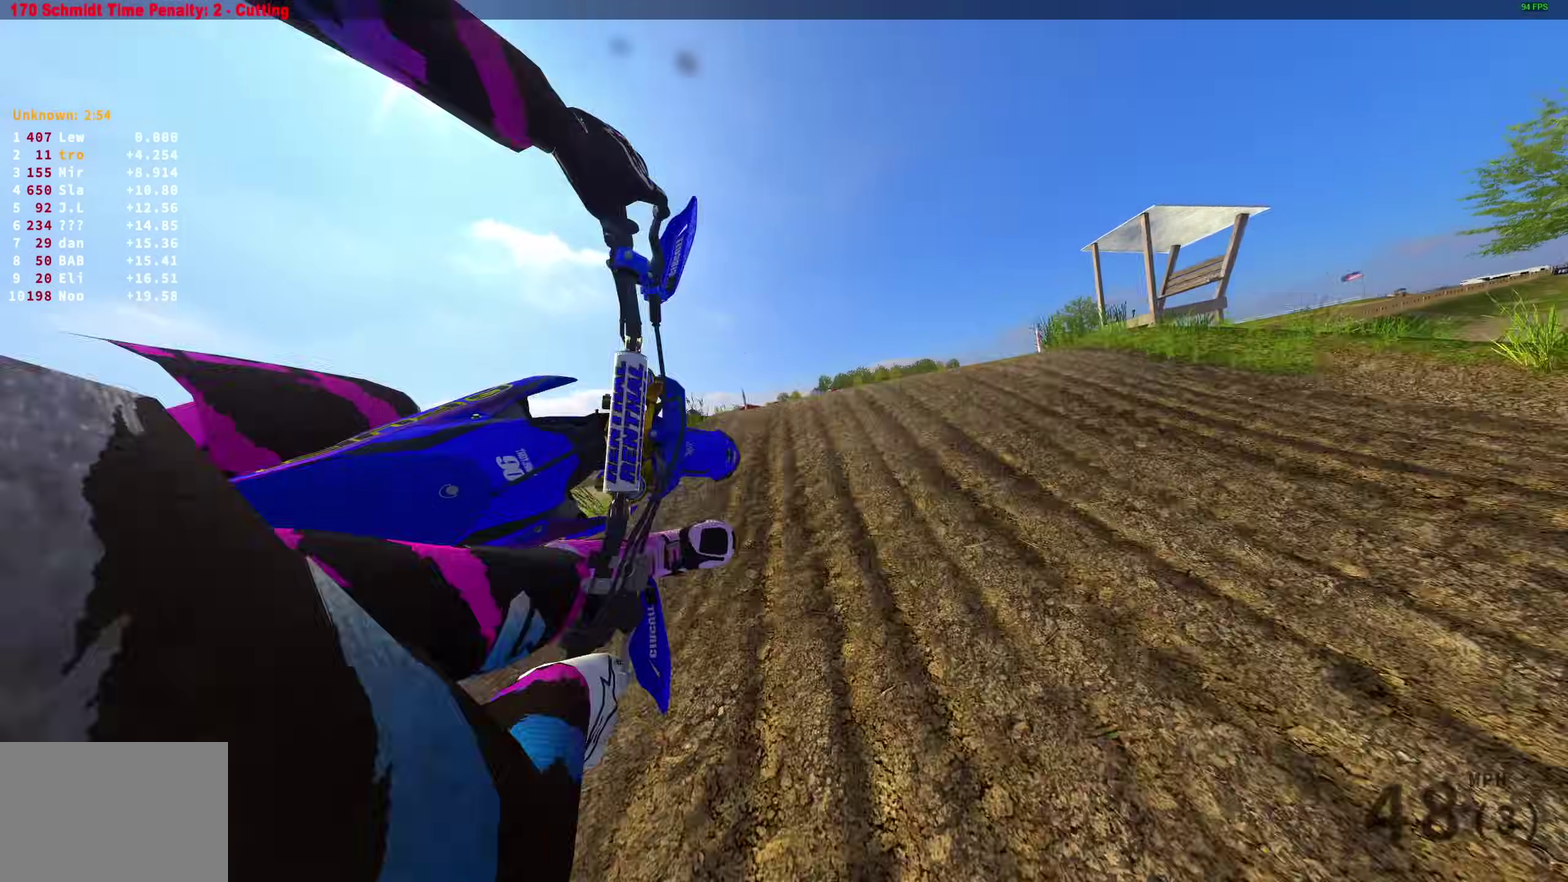
{"dt_ms": 600, "buttons": [], "left_stick": "center", "right_stick": "up-left", "events": [[33, "CROSS", "down"], [117, "left_stick", "center"], [150, "CROSS", "up"], [183, "R2", "up"], [250, "DPAD_LEFT", "down"], [350, "DPAD_LEFT", "up"], [450, "right_stick", "up-left"]]}
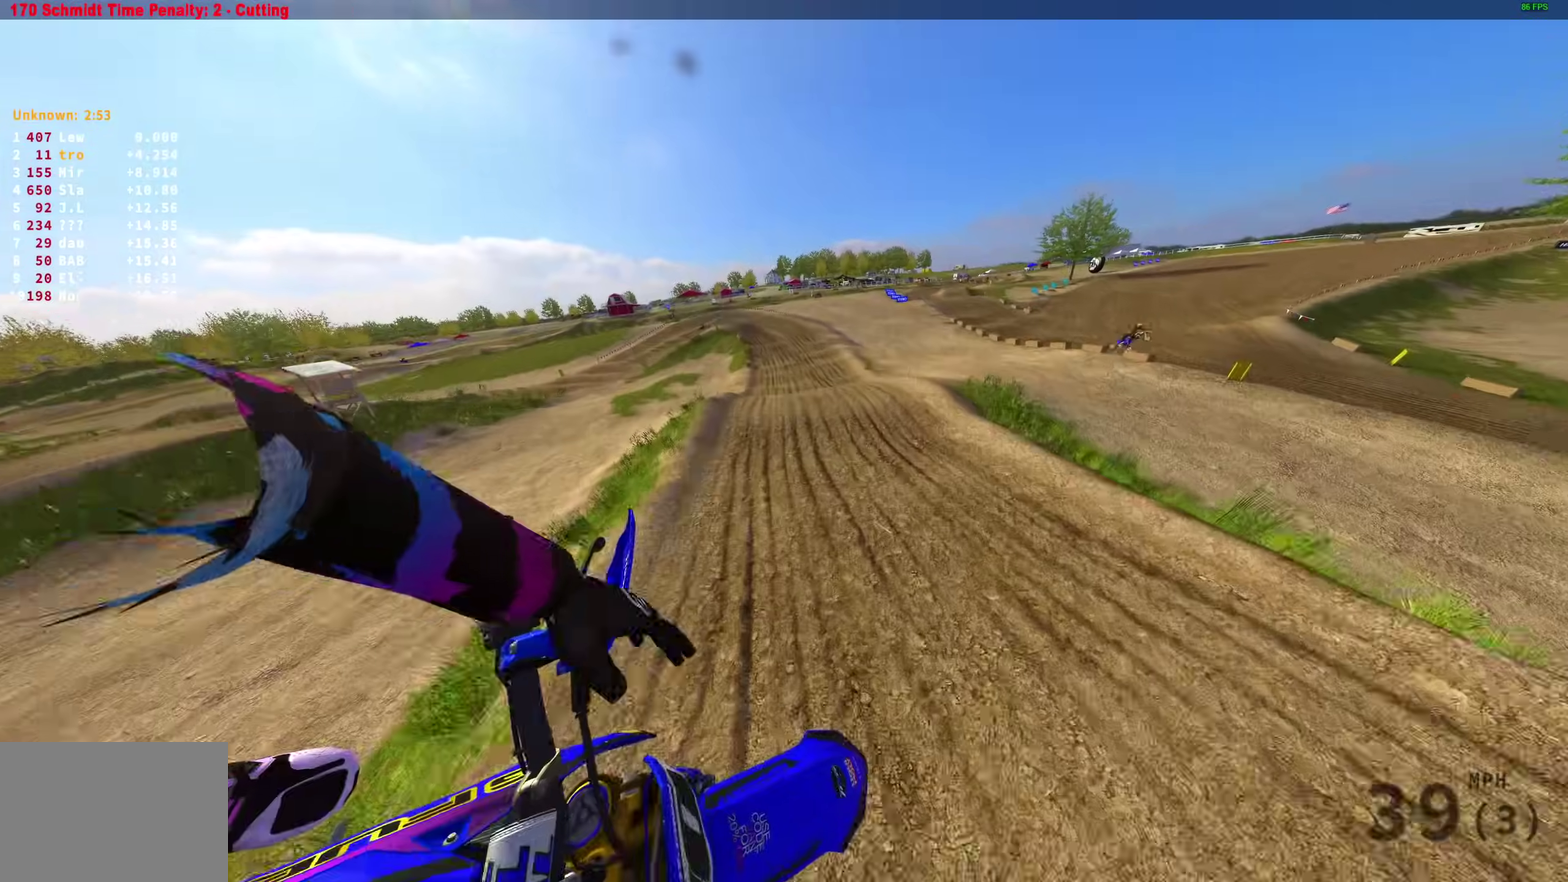
{"dt_ms": 400, "buttons": [], "left_stick": "center", "right_stick": "up-left", "events": []}
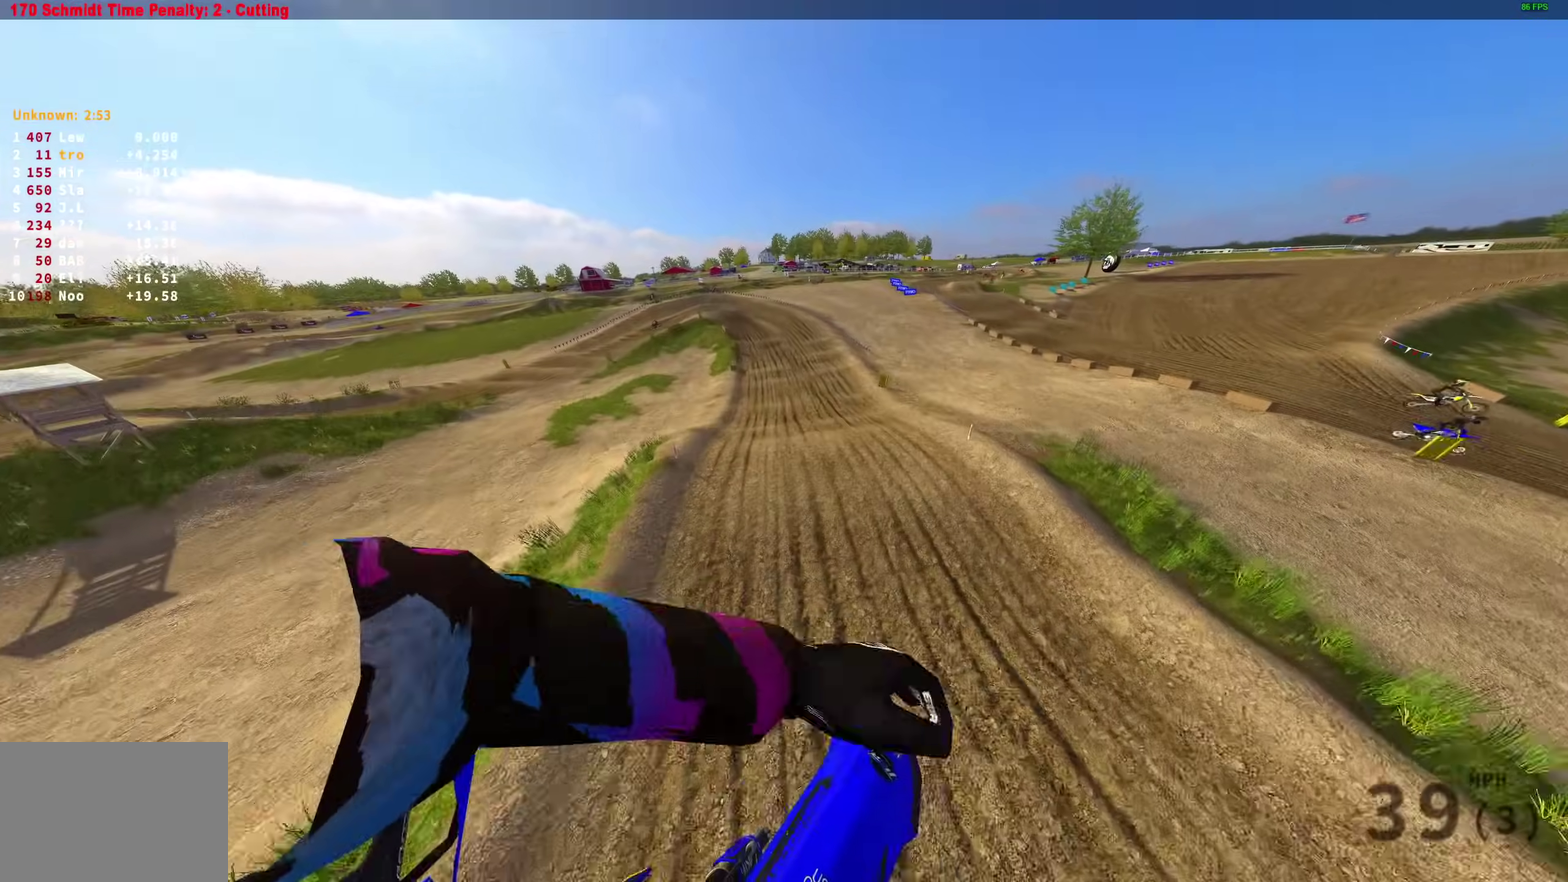
{"dt_ms": 600, "buttons": ["R2"], "left_stick": "left", "right_stick": "up-left", "events": [[367, "R2", "down"], [533, "left_stick", "left"]]}
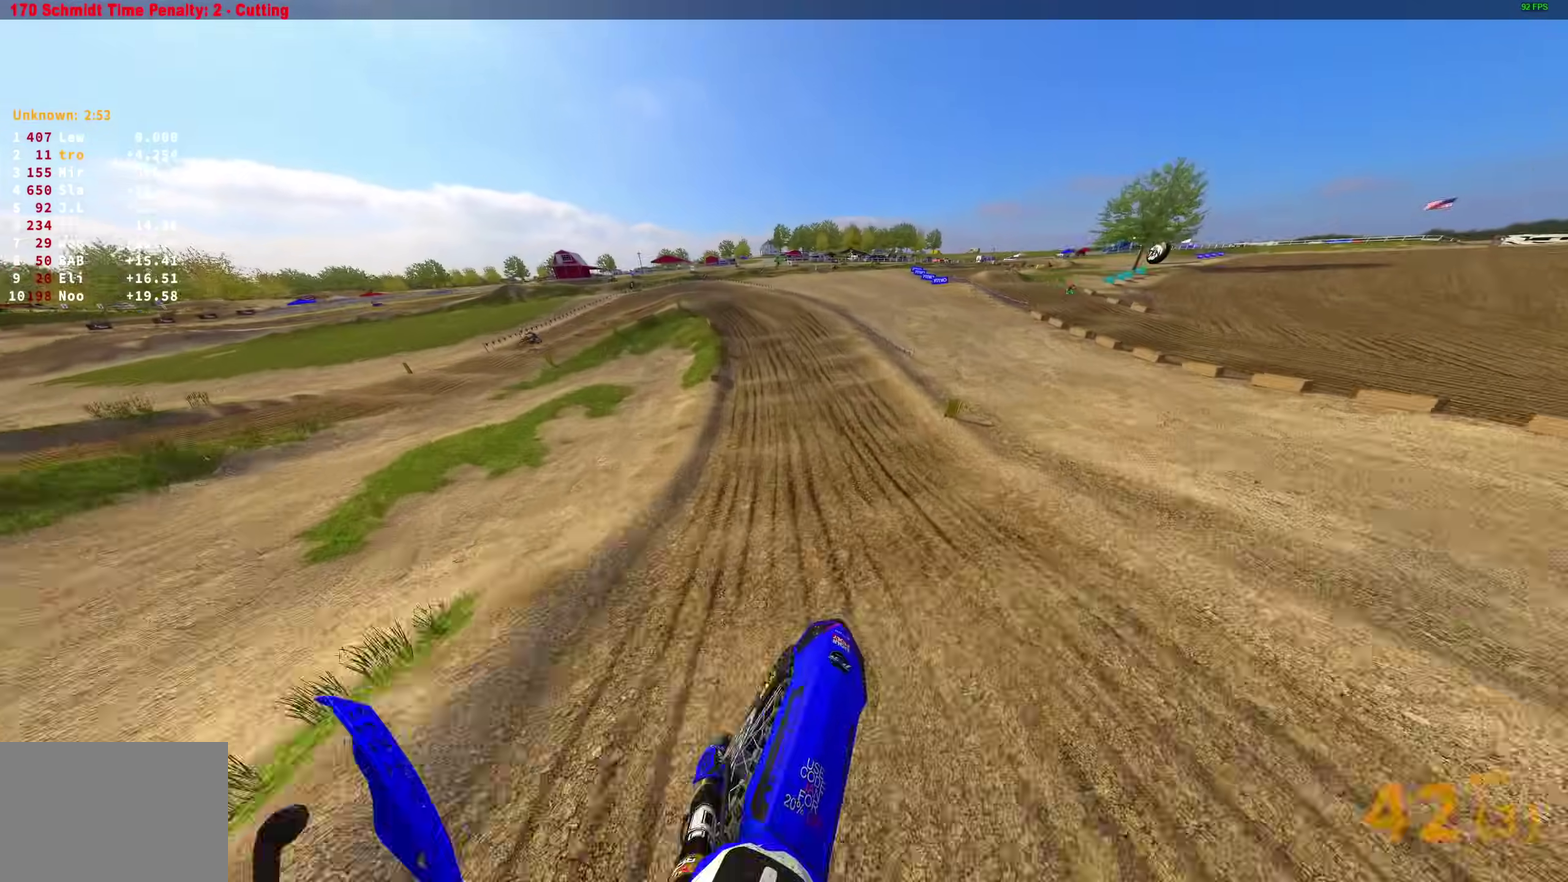
{"dt_ms": 400, "buttons": ["R2"], "left_stick": "left", "right_stick": "up-left", "events": []}
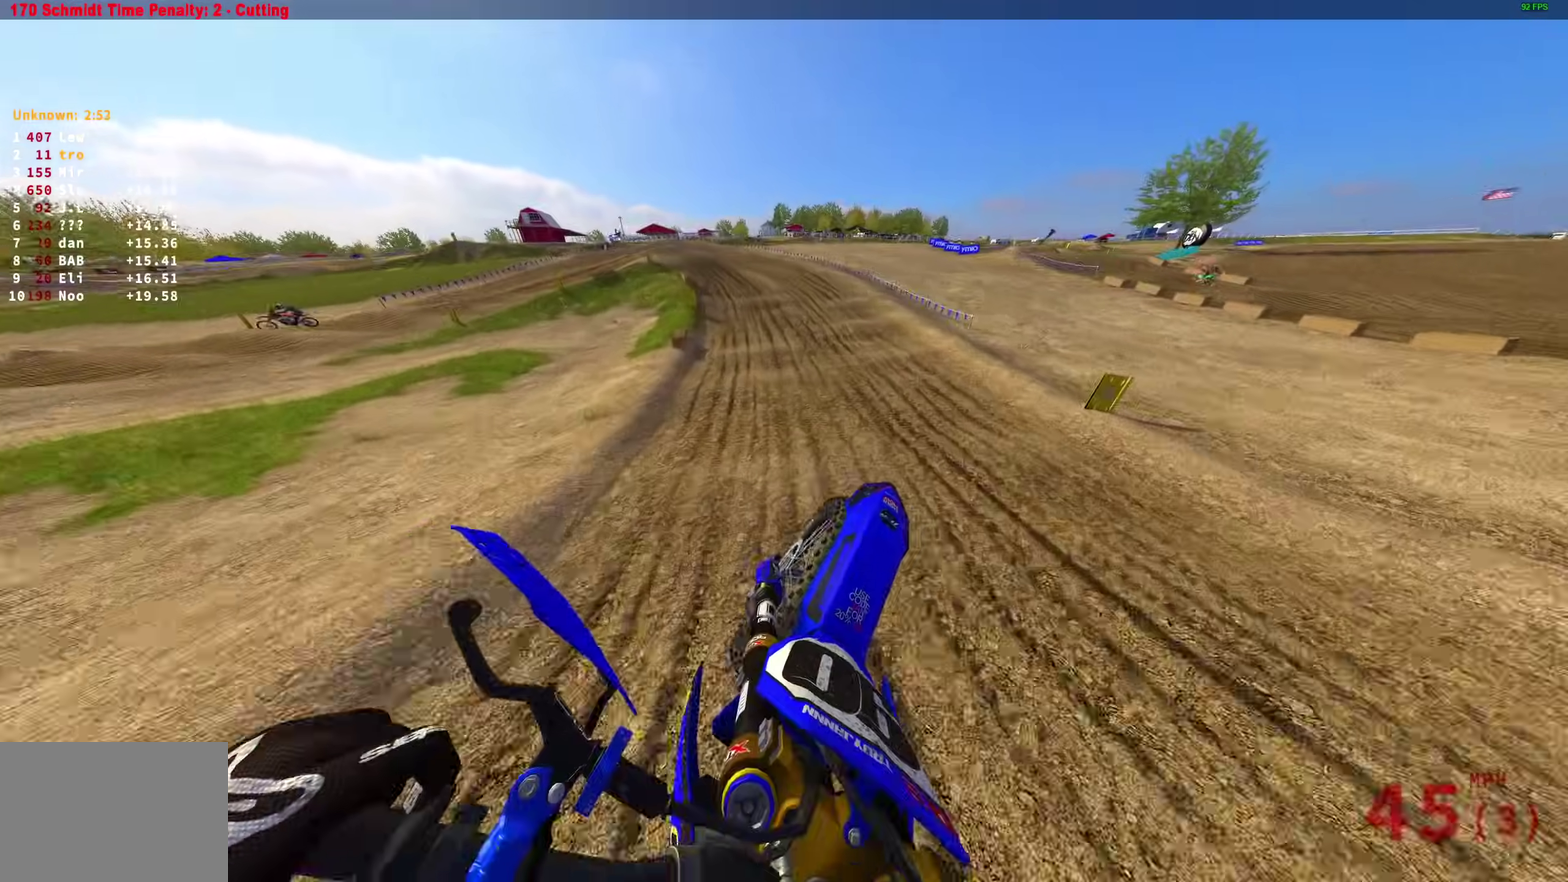
{"dt_ms": 500, "buttons": ["R2"], "left_stick": "up-left", "right_stick": "center", "events": [[67, "left_stick", "up-left"], [167, "right_stick", "center"]]}
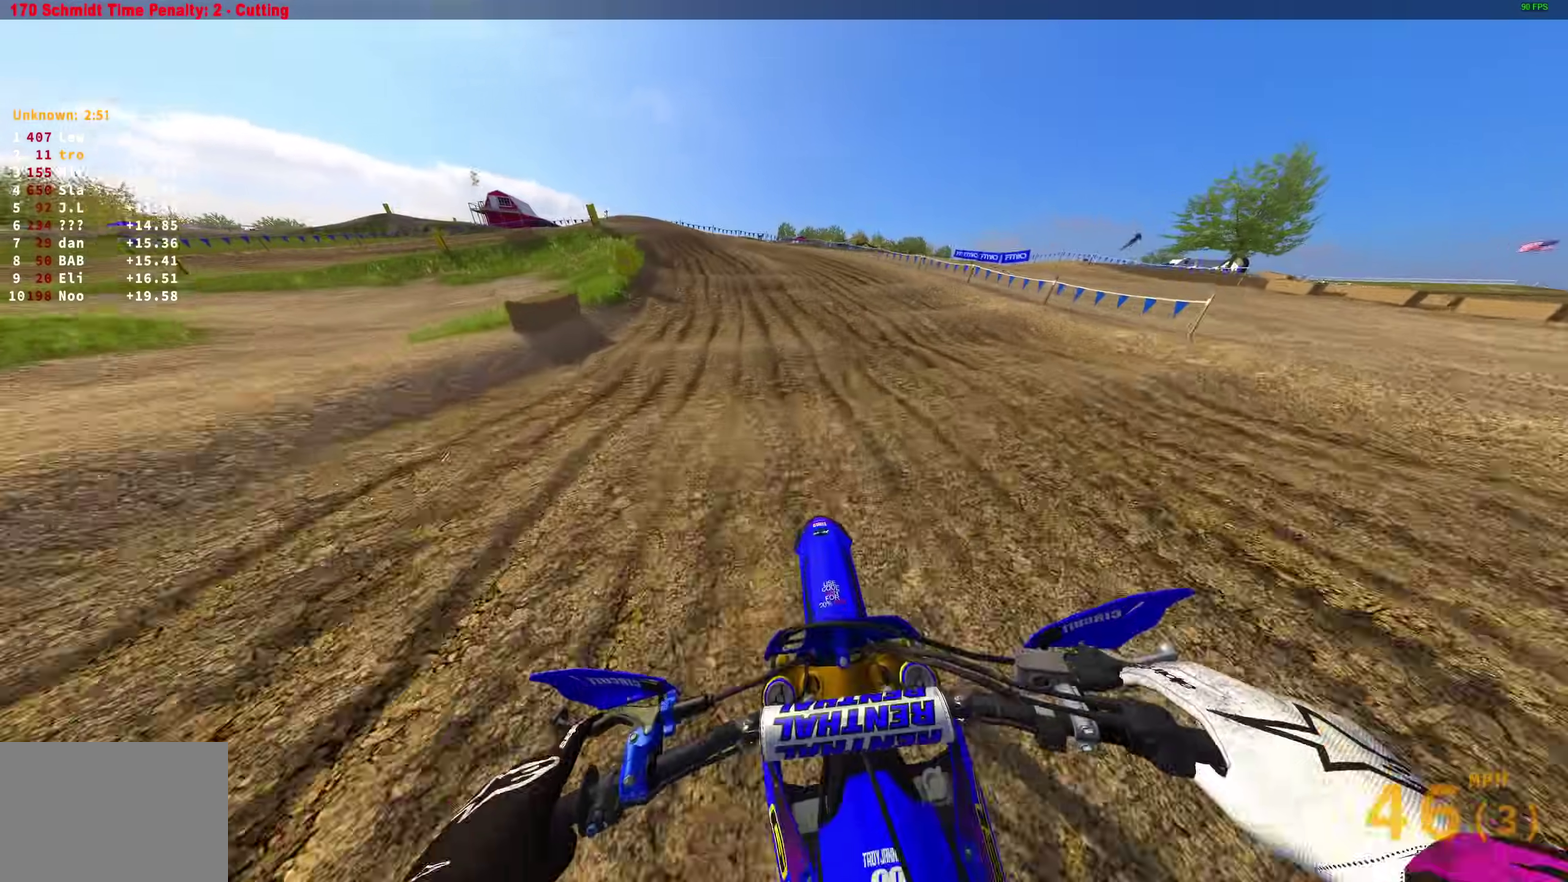
{"dt_ms": 500, "buttons": ["R2"], "left_stick": "up-left", "right_stick": "down-right"}
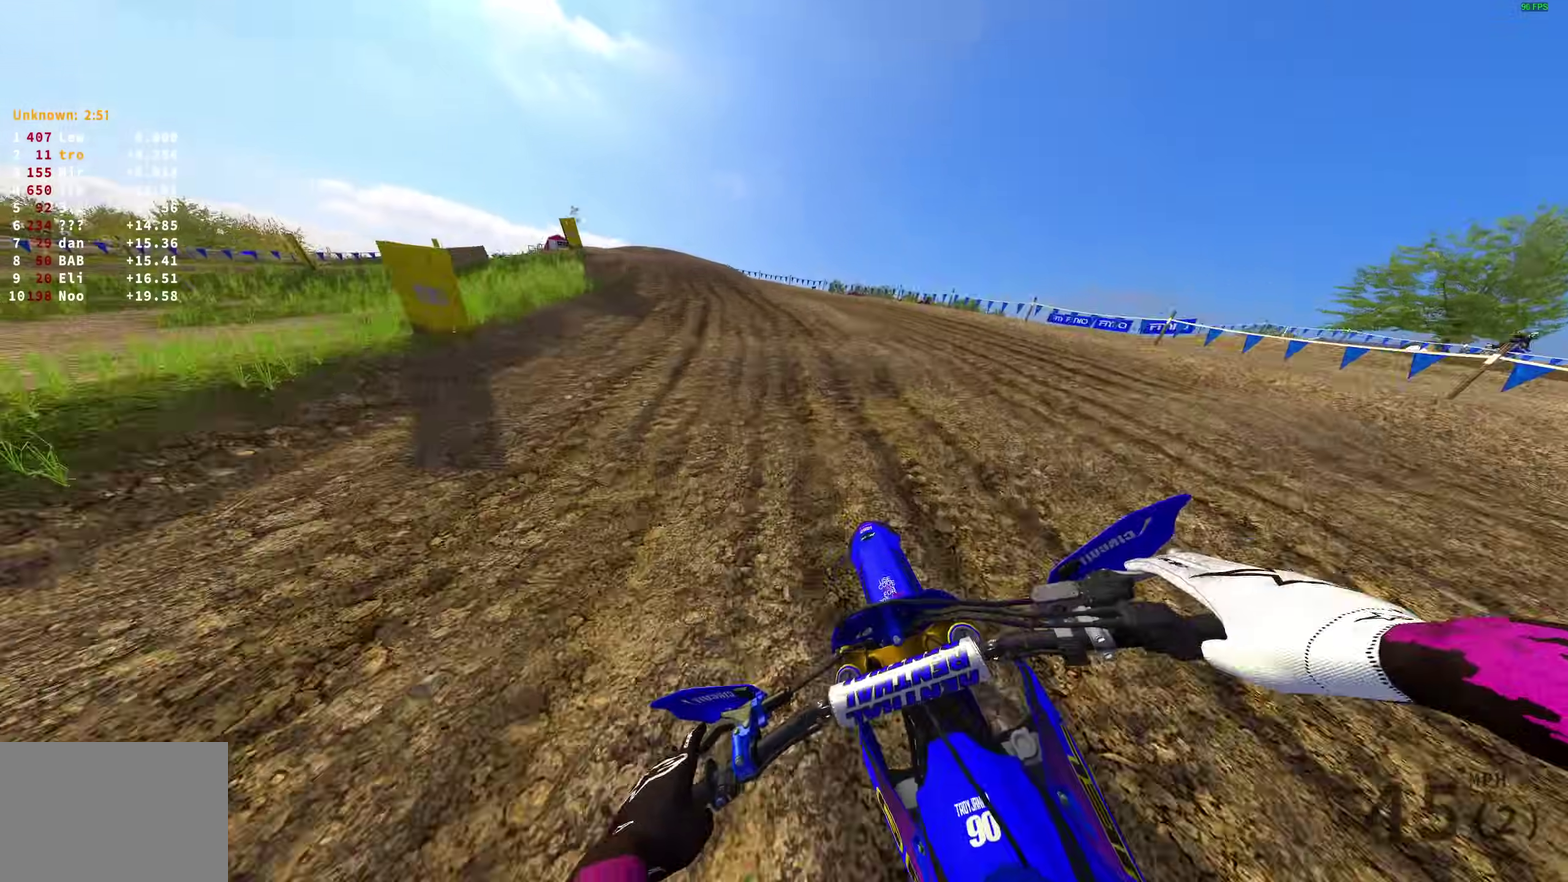
{"dt_ms": 500, "buttons": [], "left_stick": "up-left", "right_stick": "down", "events": [[50, "R2", "up"], [233, "right_stick", "down"], [367, "R2", "down"], [433, "R2", "up"]]}
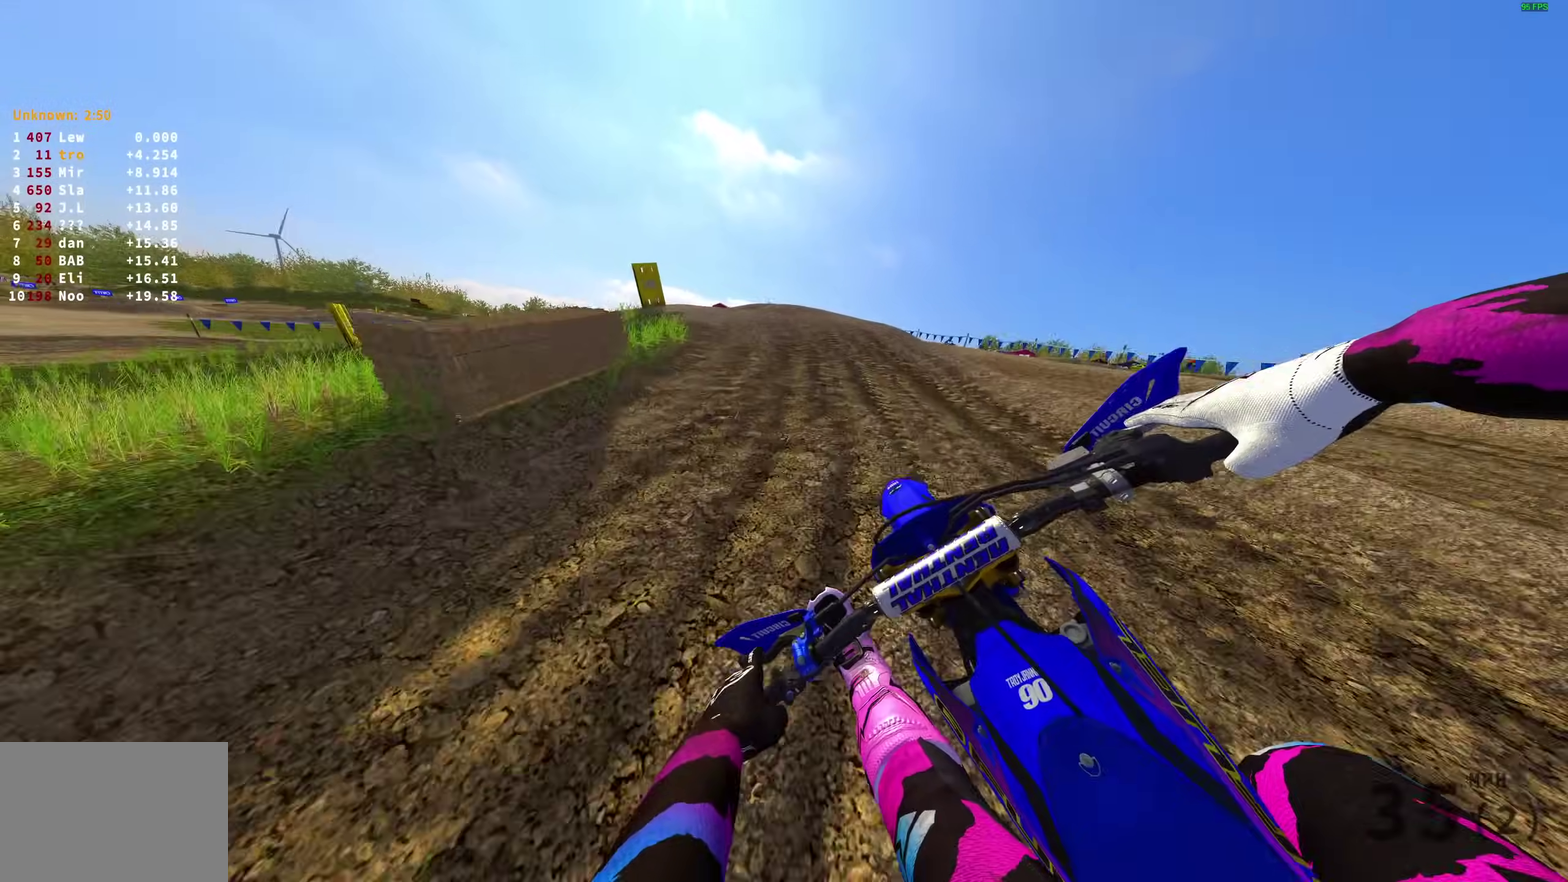
{"dt_ms": 500, "buttons": [], "left_stick": "up-left", "right_stick": "down", "events": []}
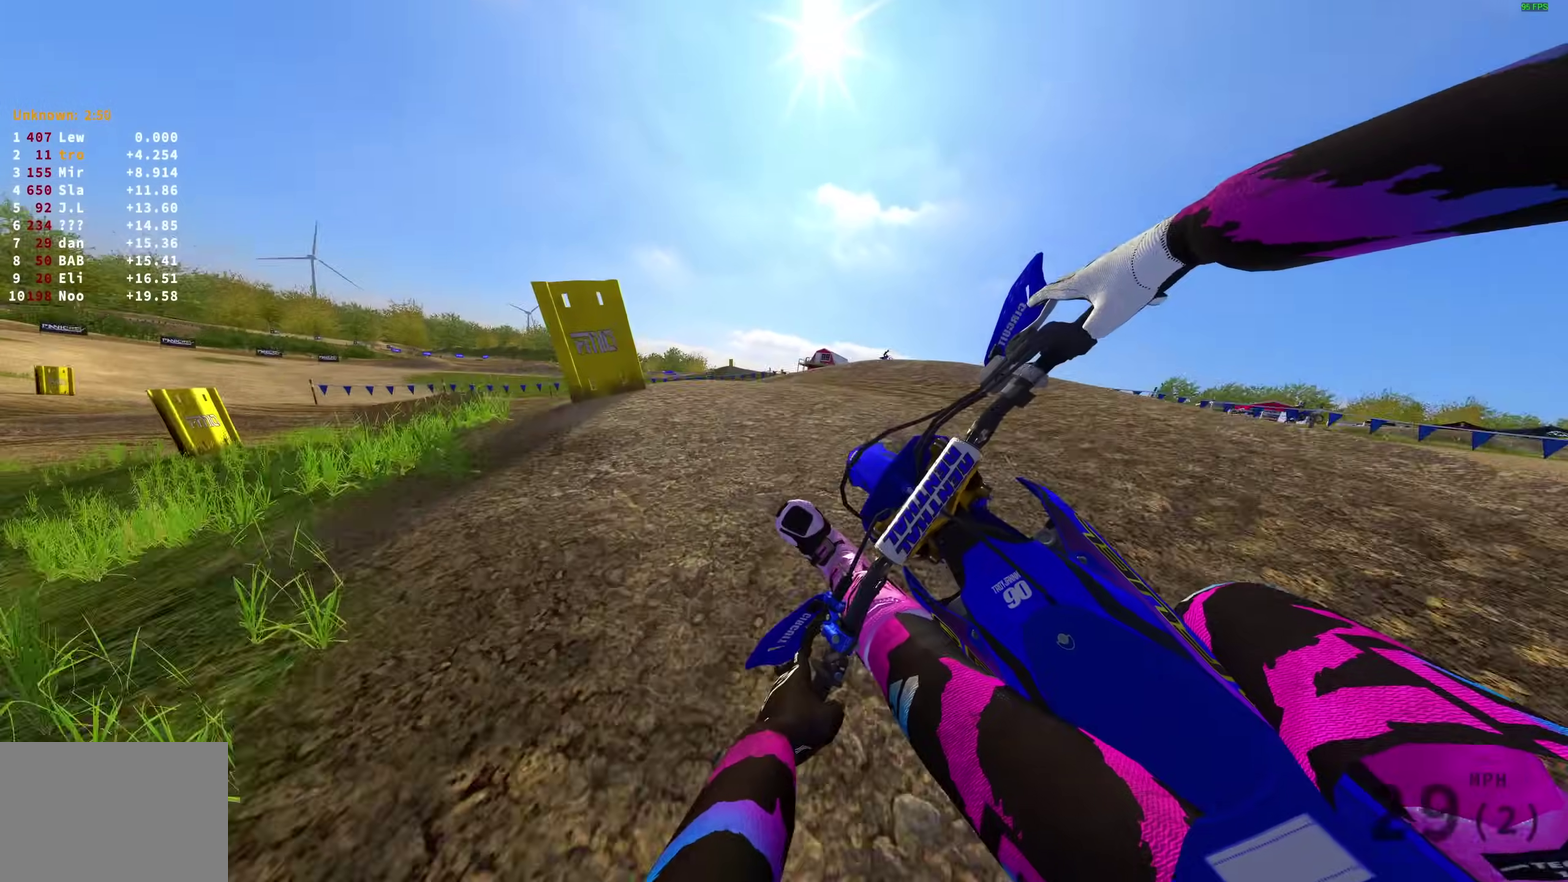
{"dt_ms": 400, "buttons": ["R2"], "left_stick": "up-left", "right_stick": "down-right", "events": [[167, "right_stick", "down-right"], [400, "R2", "down"]]}
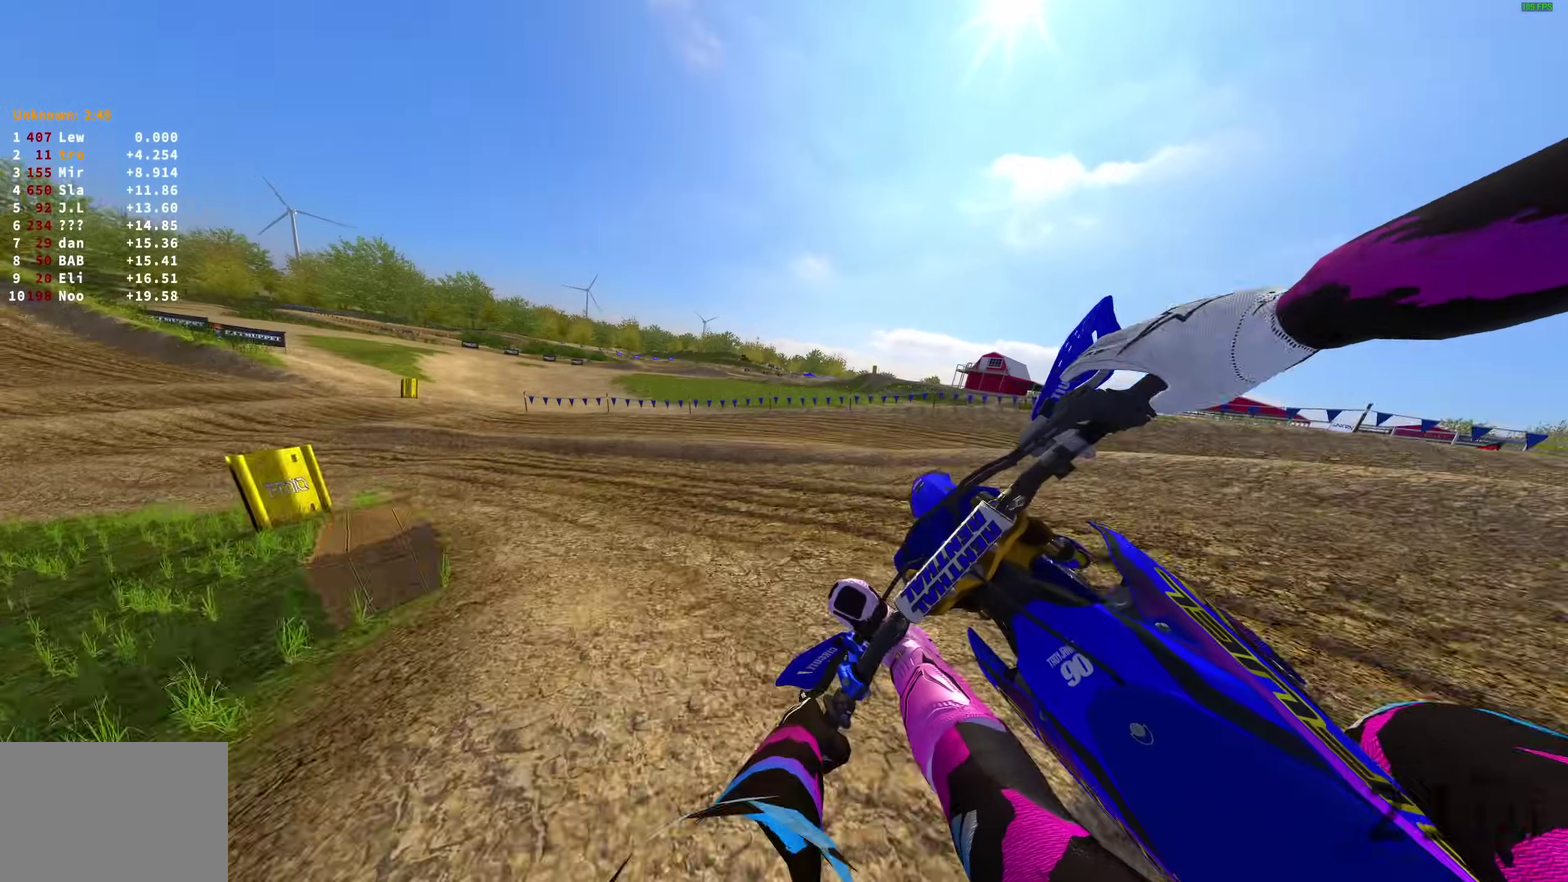
{"dt_ms": 600, "buttons": ["R2"], "left_stick": "left", "right_stick": "right", "events": [[83, "R2", "up"], [217, "right_stick", "right"], [417, "R2", "down"], [517, "R2", "up"], [600, "R2", "down"], [600, "left_stick", "left"]]}
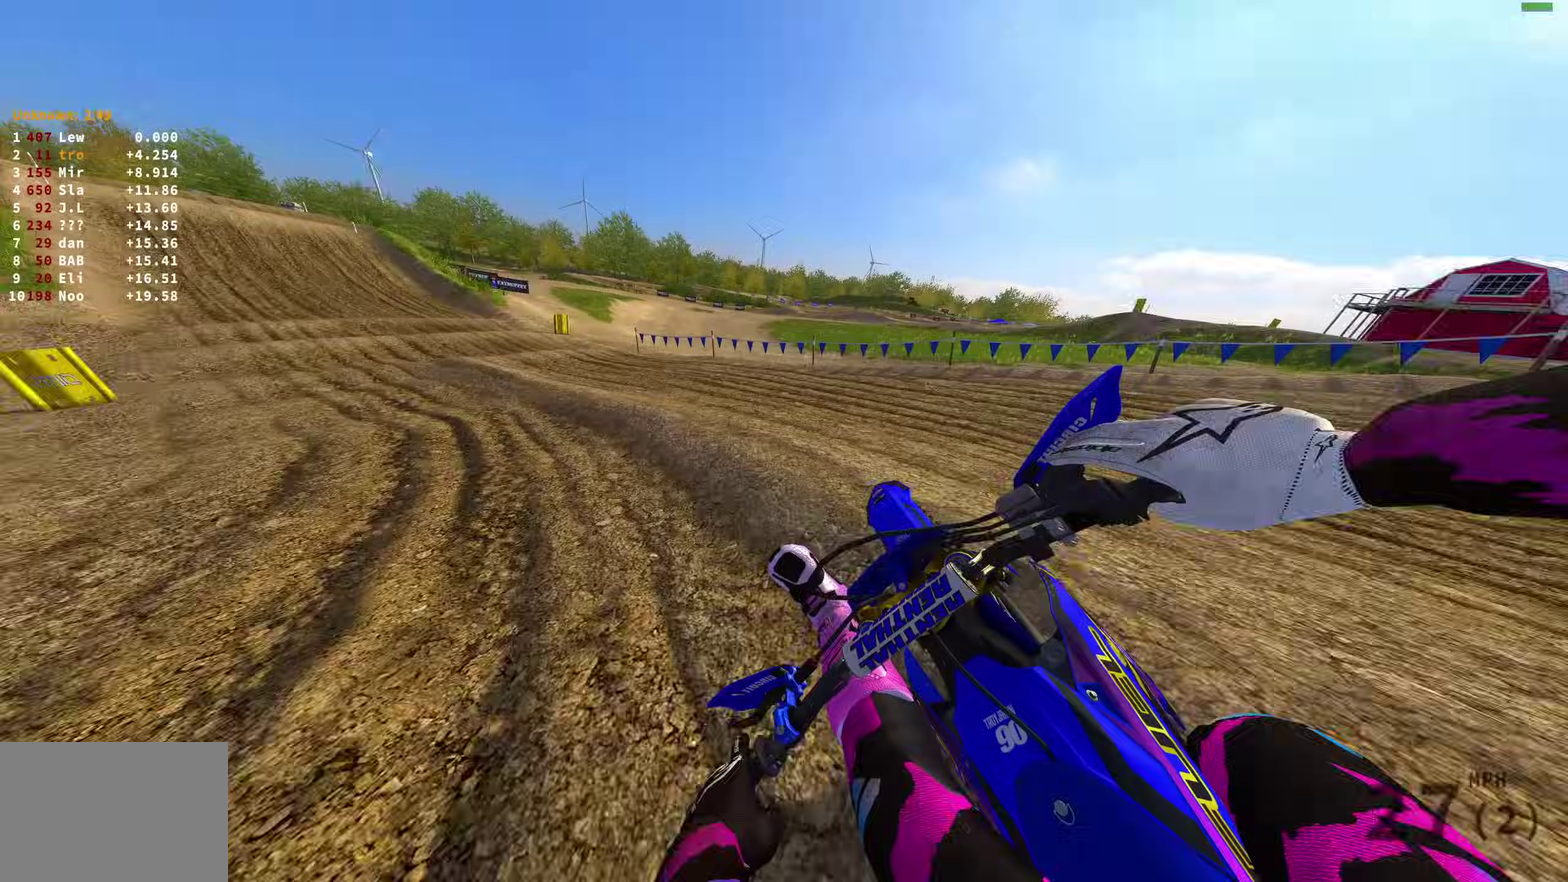
{"dt_ms": 400, "buttons": ["R2"], "left_stick": "up-left", "right_stick": "up-right", "events": [[367, "left_stick", "up-left"], [367, "right_stick", "up-right"]]}
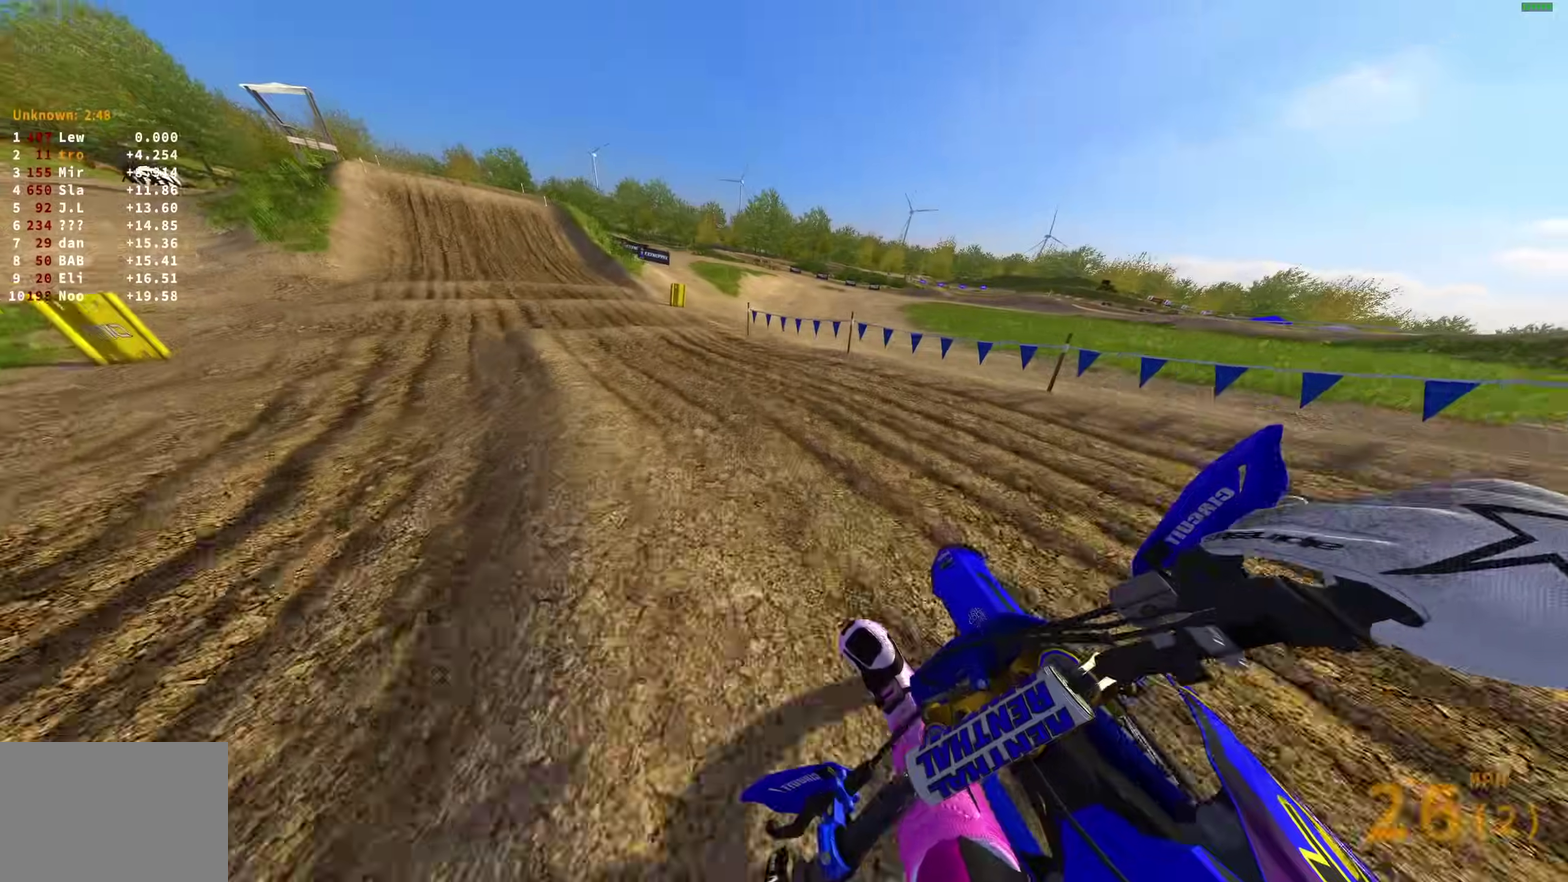
{"dt_ms": 600, "buttons": ["R2"], "left_stick": "up-left", "right_stick": "down", "events": [[383, "right_stick", "center"], [583, "right_stick", "down"]]}
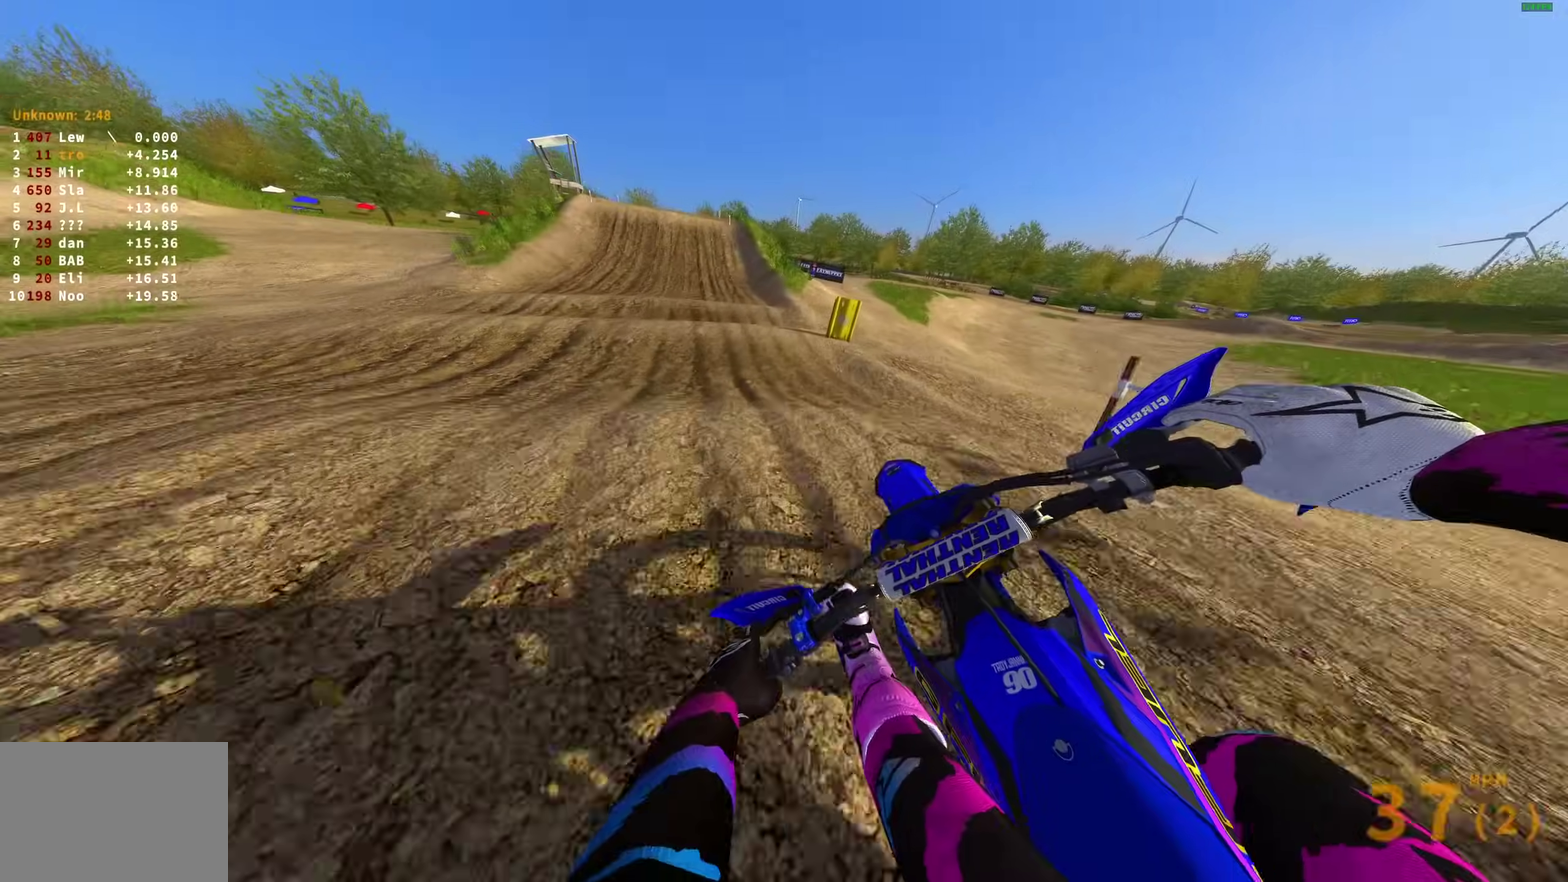
{"dt_ms": 300, "buttons": ["R2"], "left_stick": "center", "right_stick": "down-left"}
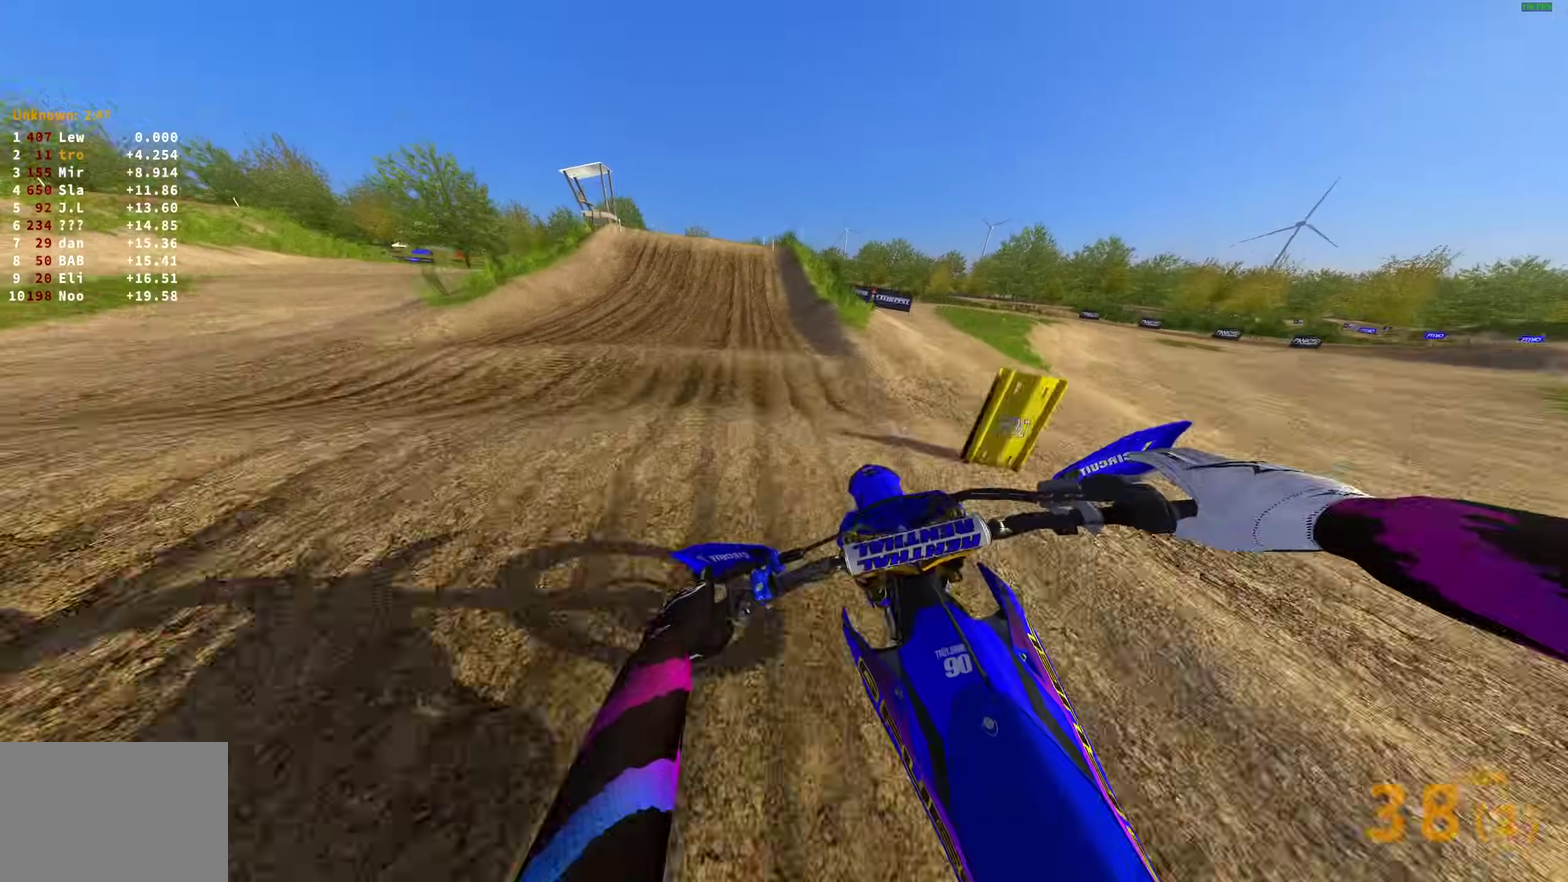
{"dt_ms": 700, "buttons": ["R2"], "left_stick": "center", "right_stick": "left", "events": [[367, "right_stick", "left"]]}
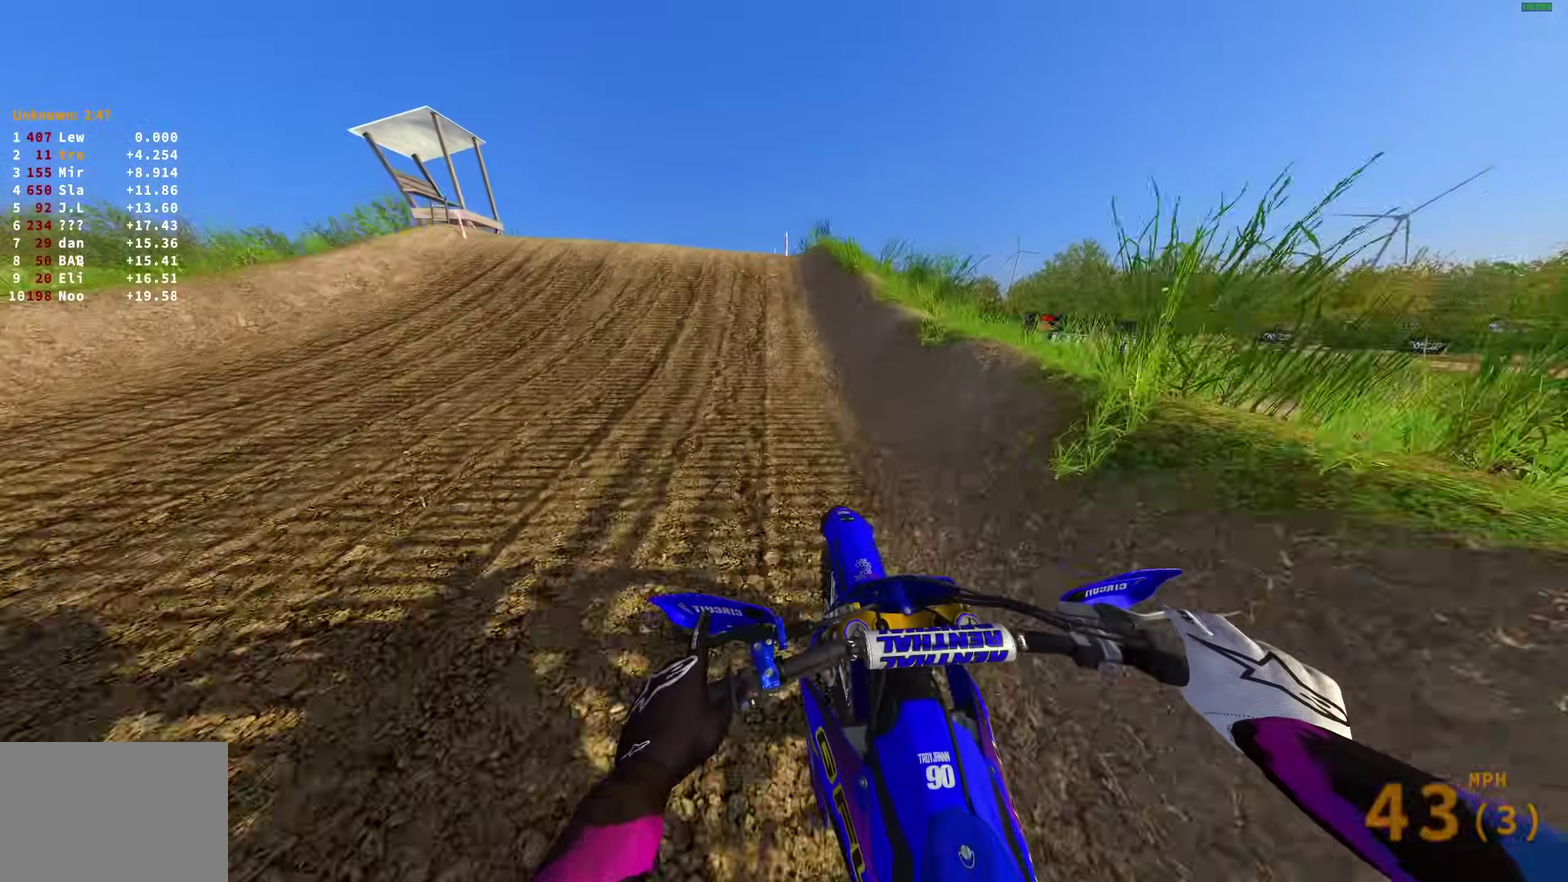
{"dt_ms": 300, "buttons": ["R2"], "left_stick": "left", "right_stick": "up-left", "events": [[167, "left_stick", "up-left"], [267, "left_stick", "left"], [283, "right_stick", "up-left"]]}
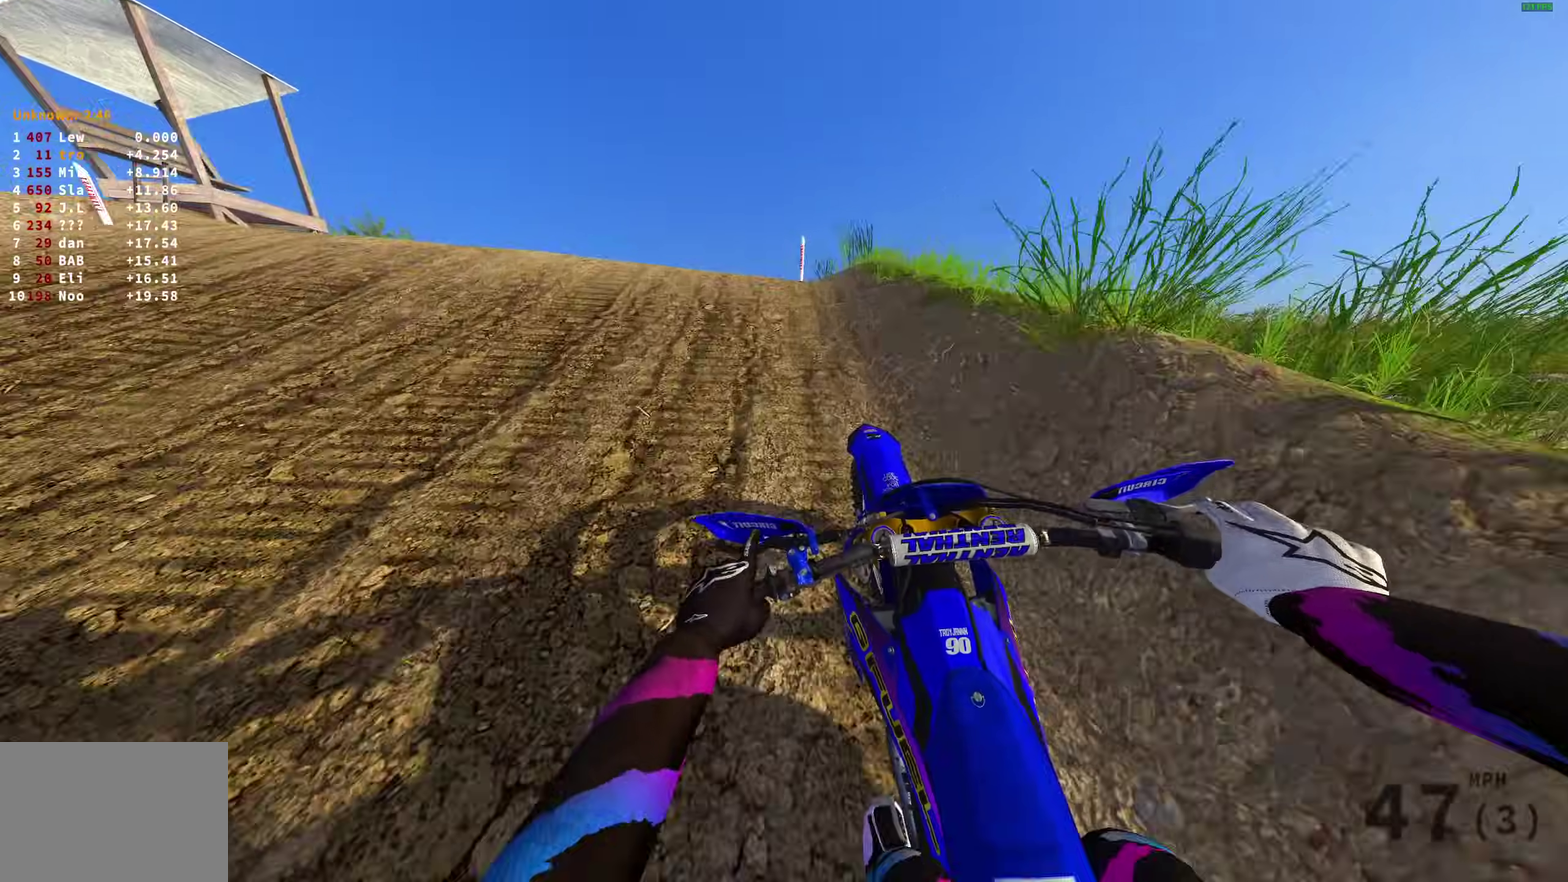
{"dt_ms": 900, "buttons": [], "left_stick": "right", "right_stick": "center"}
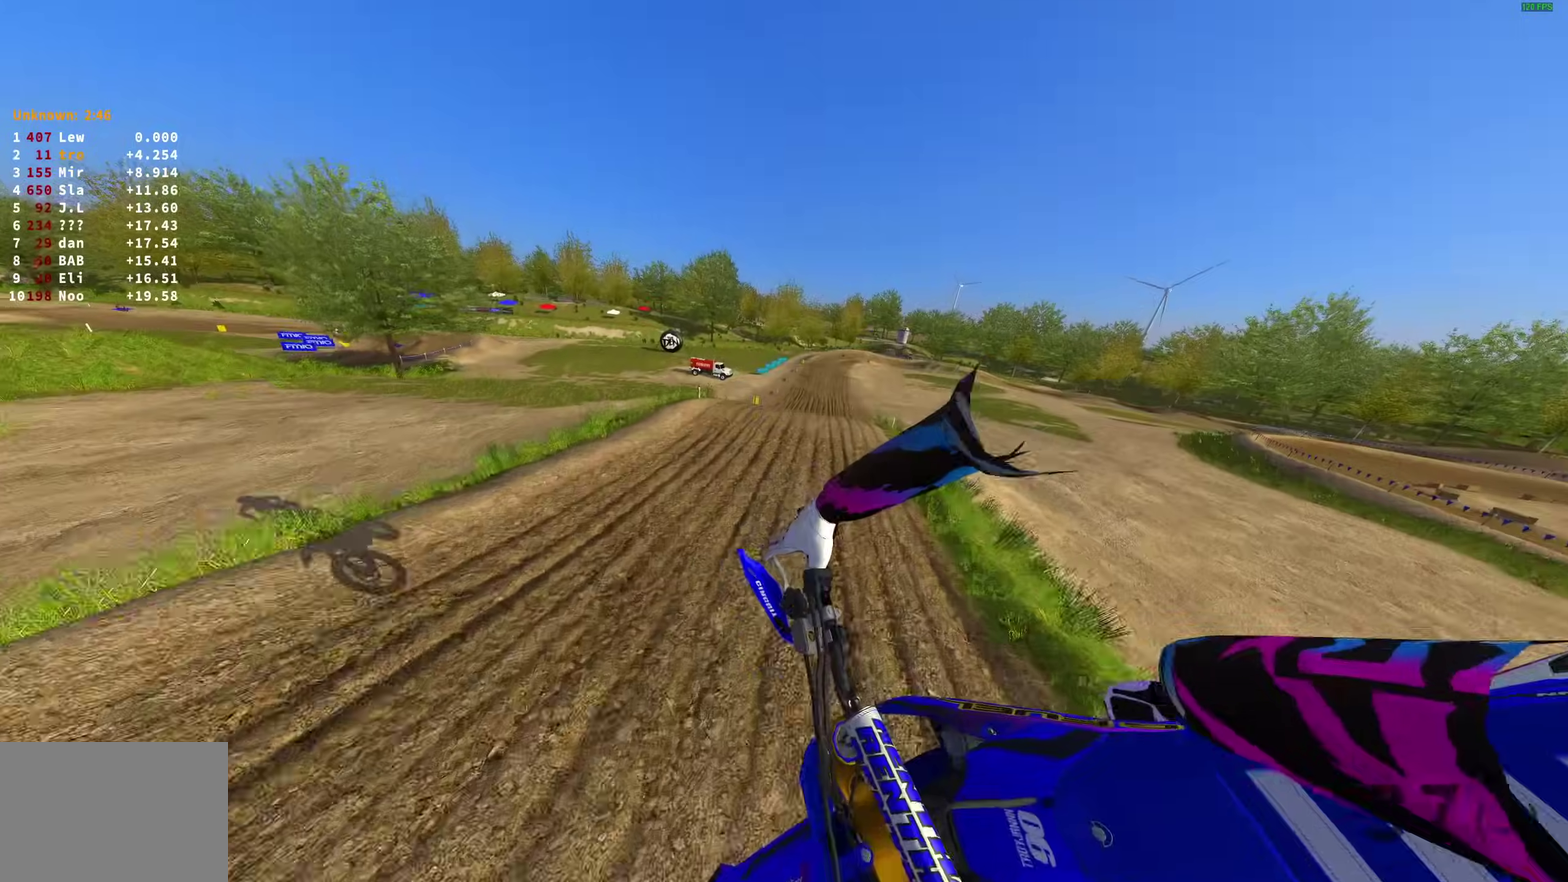
{"dt_ms": 300, "buttons": [], "left_stick": "center", "right_stick": "up-left", "events": [[67, "left_stick", "center"], [67, "right_stick", "up-left"]]}
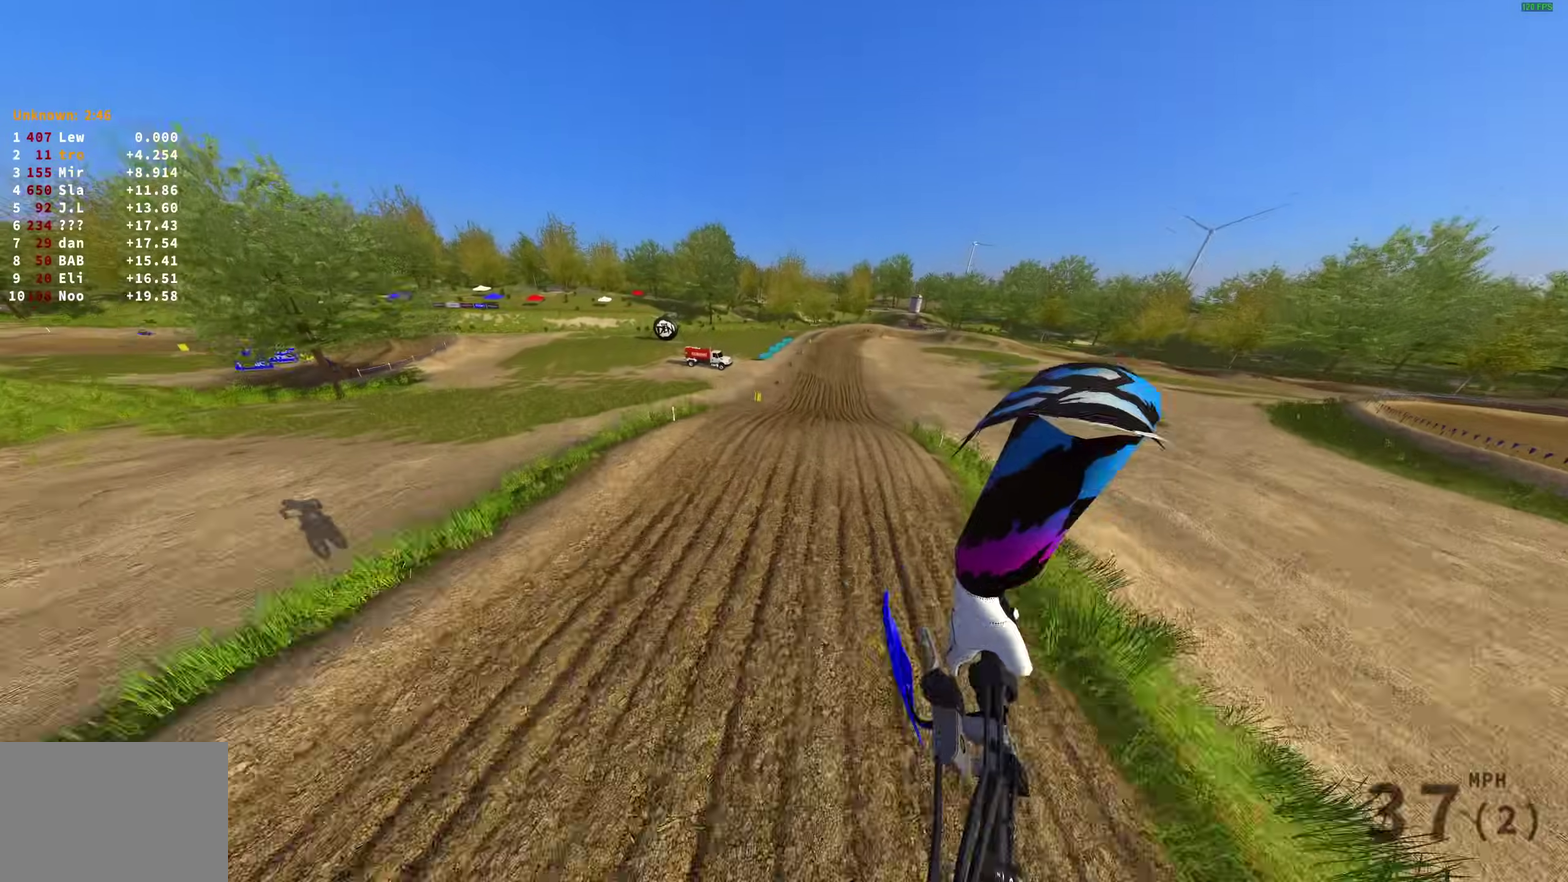
{"dt_ms": 700, "buttons": ["R2"], "left_stick": "center", "right_stick": "up-left", "events": [[533, "R2", "down"]]}
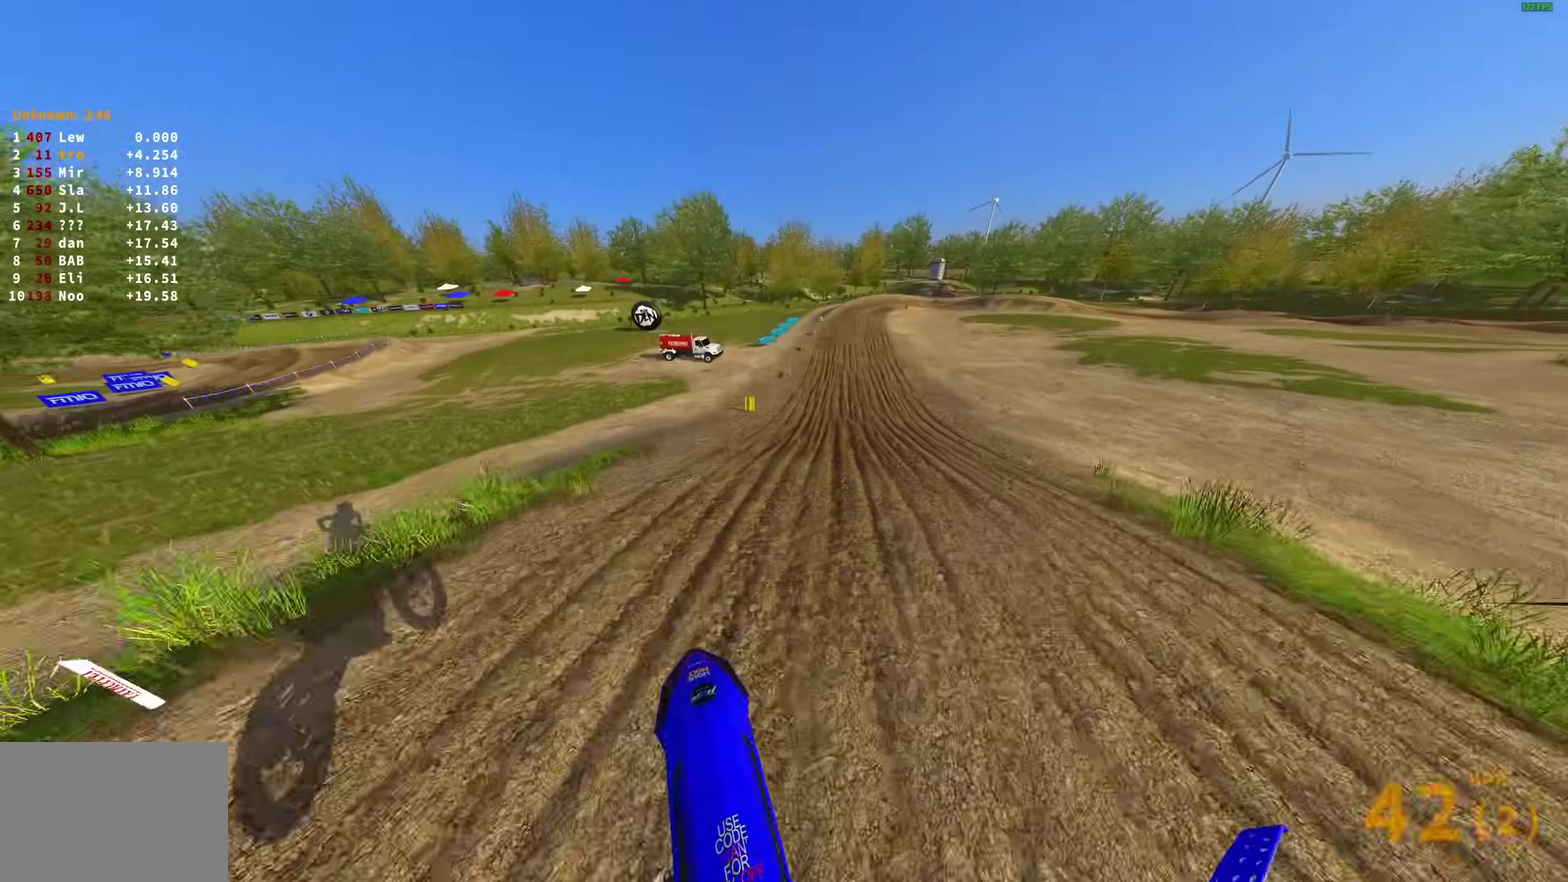
{"dt_ms": 300, "buttons": ["R2"], "left_stick": "center", "right_stick": "down", "events": [[217, "right_stick", "center"], [300, "right_stick", "down"]]}
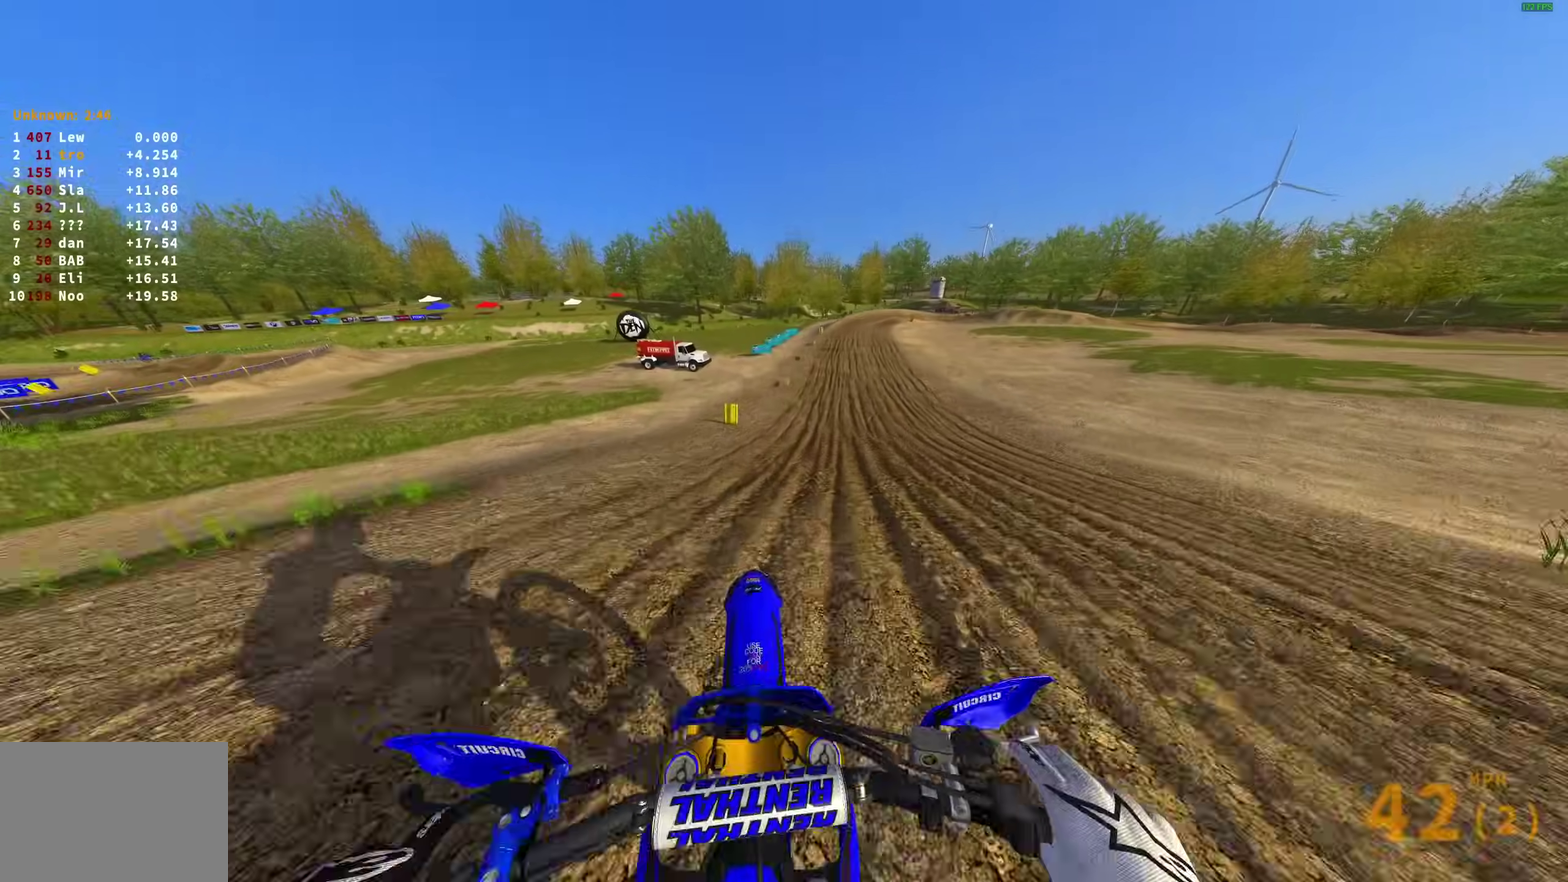
{"dt_ms": 600, "buttons": ["R2"], "left_stick": "up-right", "right_stick": "down-left"}
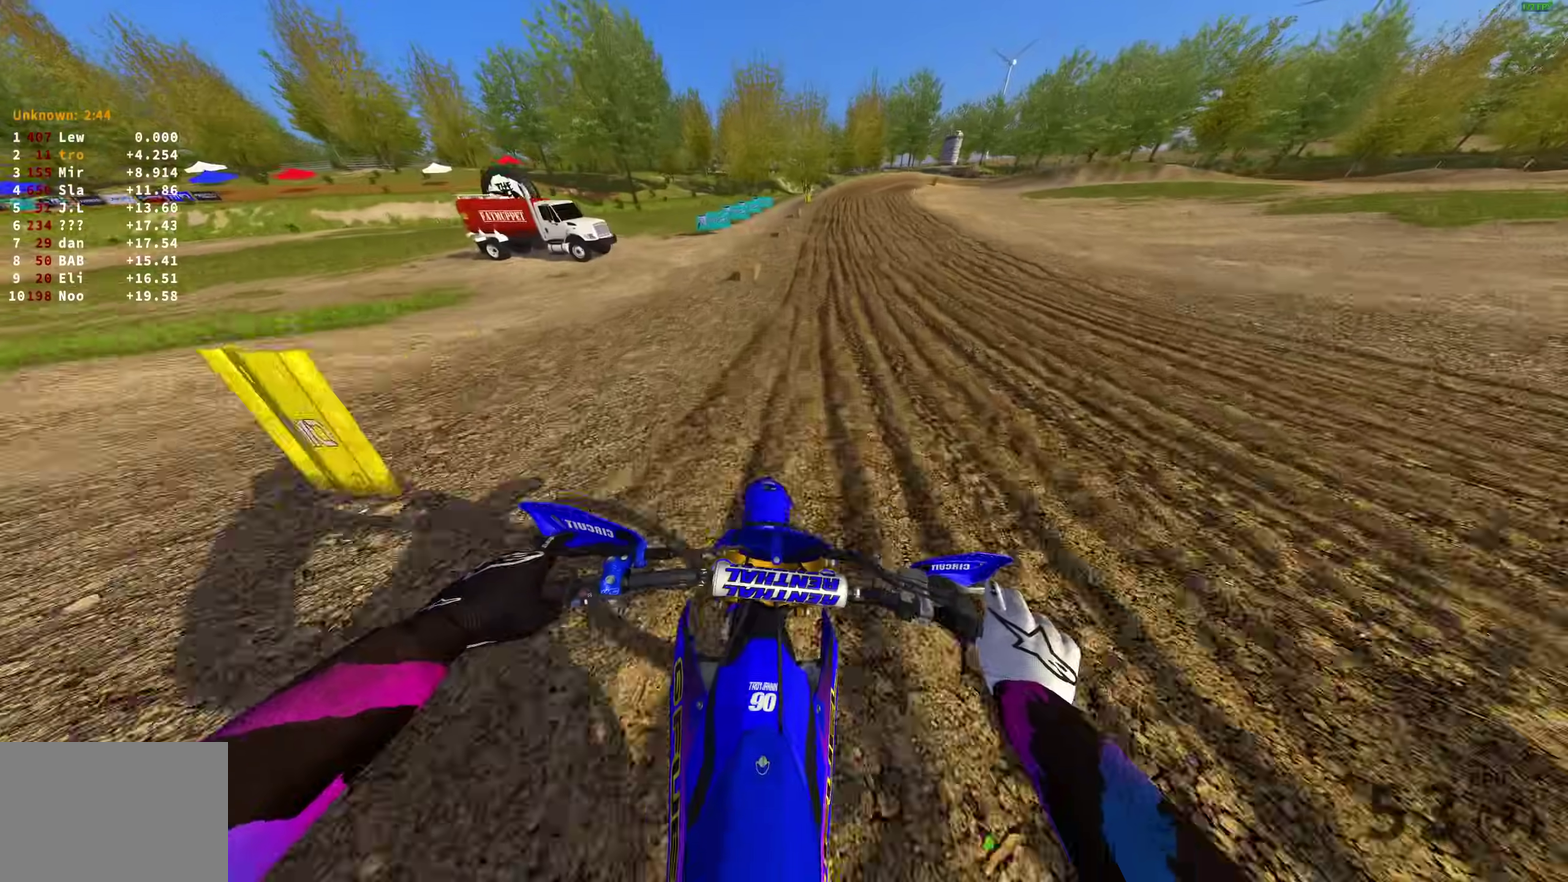
{"dt_ms": 400, "buttons": ["R2"], "left_stick": "up-right", "right_stick": "down-left"}